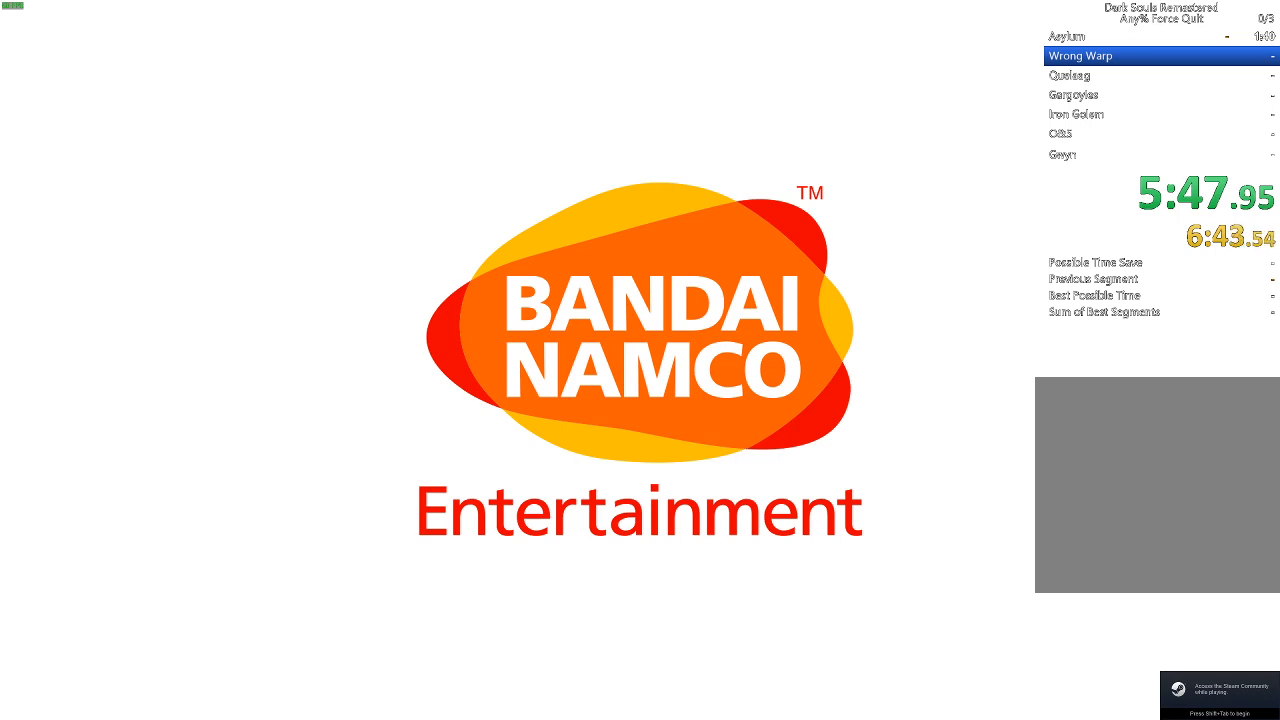
Gameplay with a controller (Xbox layout); each line is a JSON object with the inputs held at the frame after it. "events" lists button and stick changes between this image and that frame as [ms after this image, input, new state], when the widget could be followed in between.
{"buttons": ["A"], "left_stick": "center", "right_stick": "center", "events": [[500, "A", "down"]]}
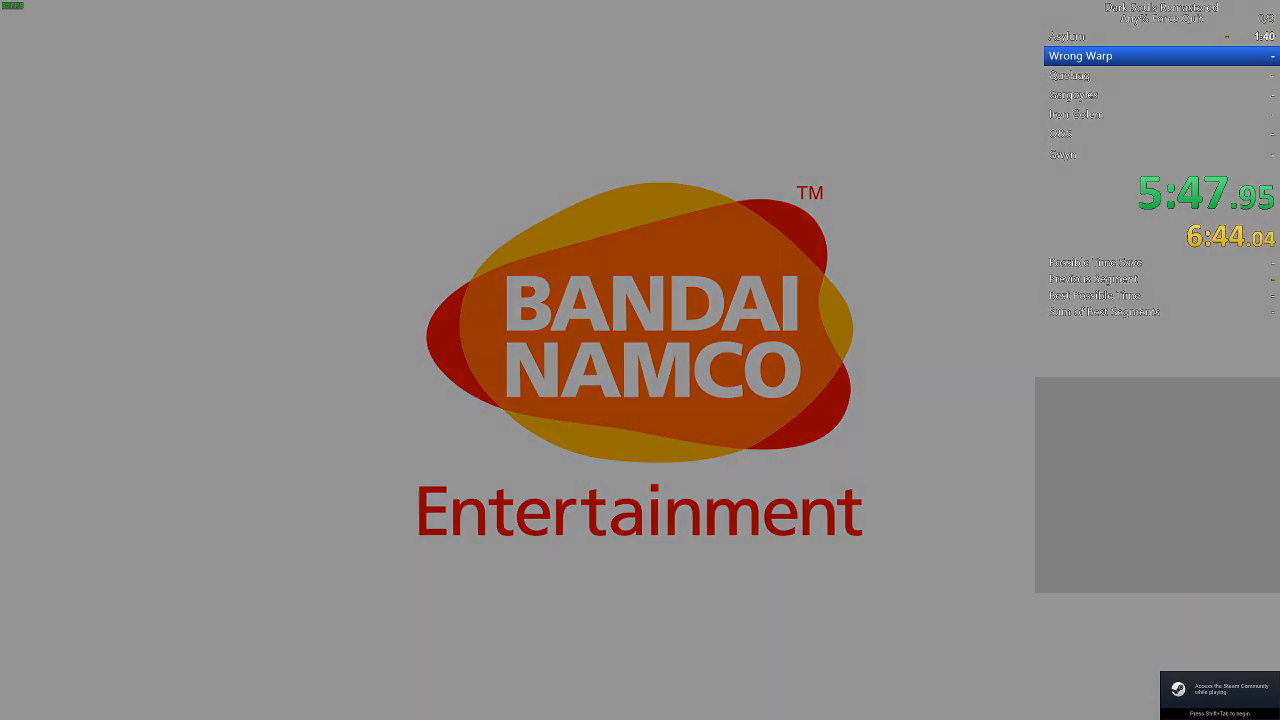
{"buttons": ["A"], "left_stick": "center", "right_stick": "center", "events": [[100, "A", "up"], [133, "A", "down"], [233, "A", "up"], [333, "A", "down"], [400, "A", "up"], [500, "A", "down"]]}
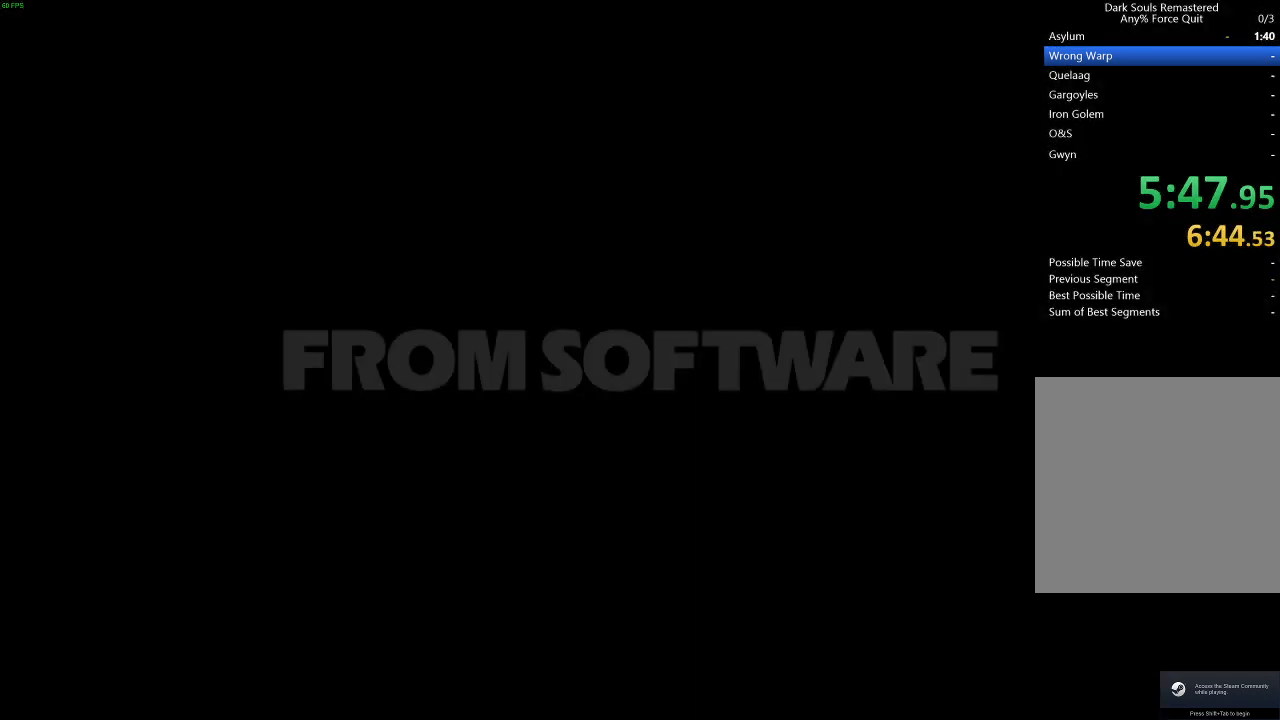
{"buttons": ["A"], "left_stick": "center", "right_stick": "center", "events": [[100, "A", "up"], [167, "A", "down"], [233, "A", "up"], [367, "A", "down"], [433, "A", "up"], [467, "A", "down"]]}
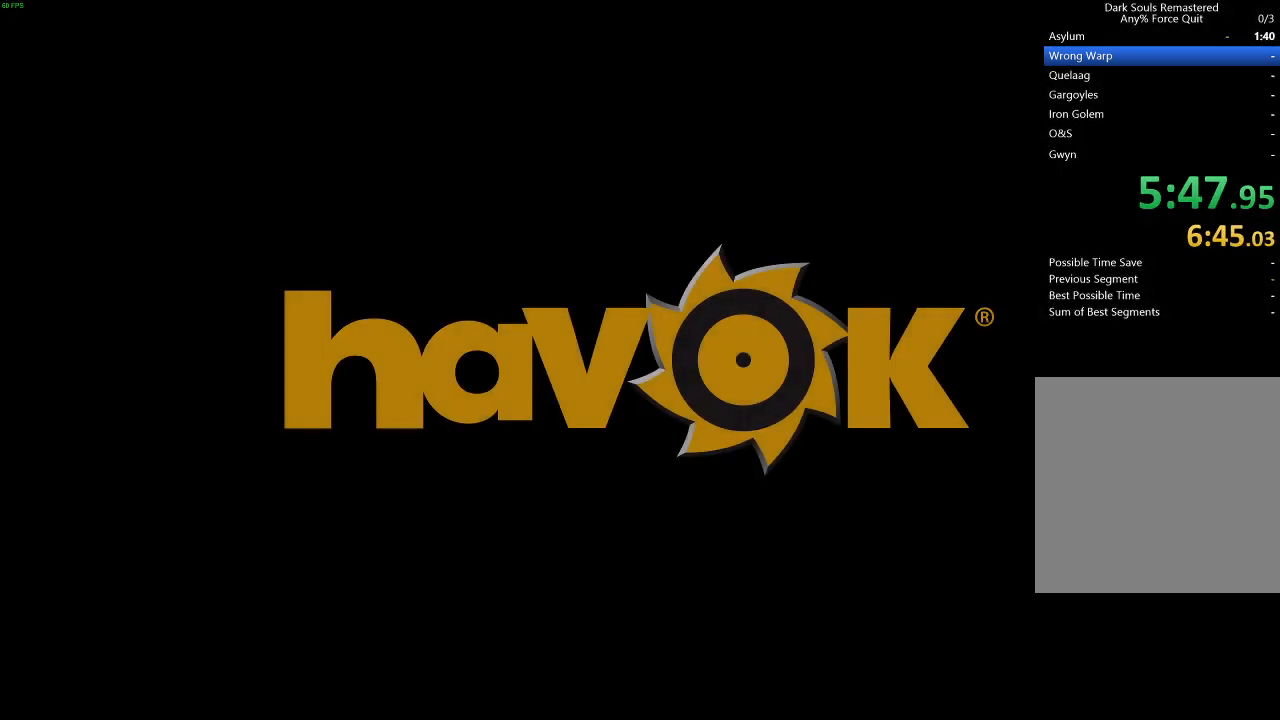
{"buttons": ["A"], "left_stick": "center", "right_stick": "center", "events": [[67, "A", "up"], [167, "A", "down"], [233, "A", "up"], [333, "A", "down"], [400, "A", "up"], [467, "A", "down"]]}
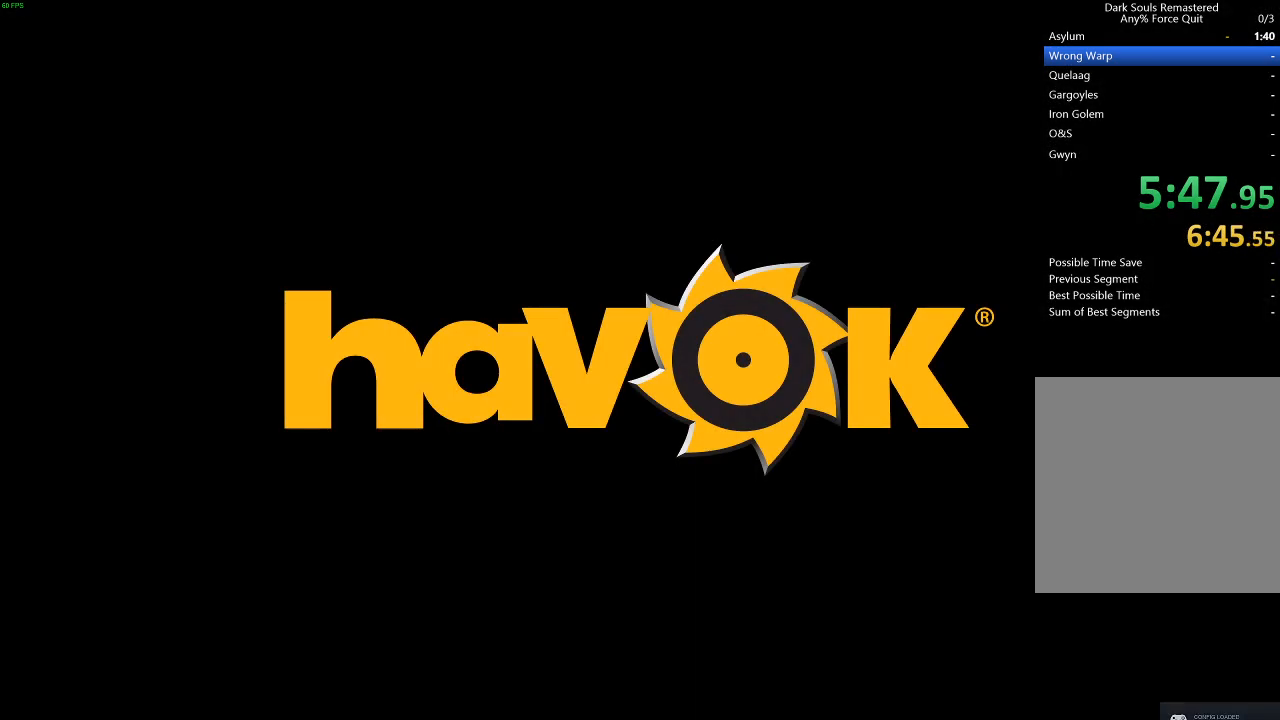
{"buttons": [], "left_stick": "center", "right_stick": "center", "events": [[67, "A", "up"], [133, "A", "down"], [200, "A", "up"], [300, "A", "down"], [333, "A", "up"], [433, "A", "down"], [500, "A", "up"]]}
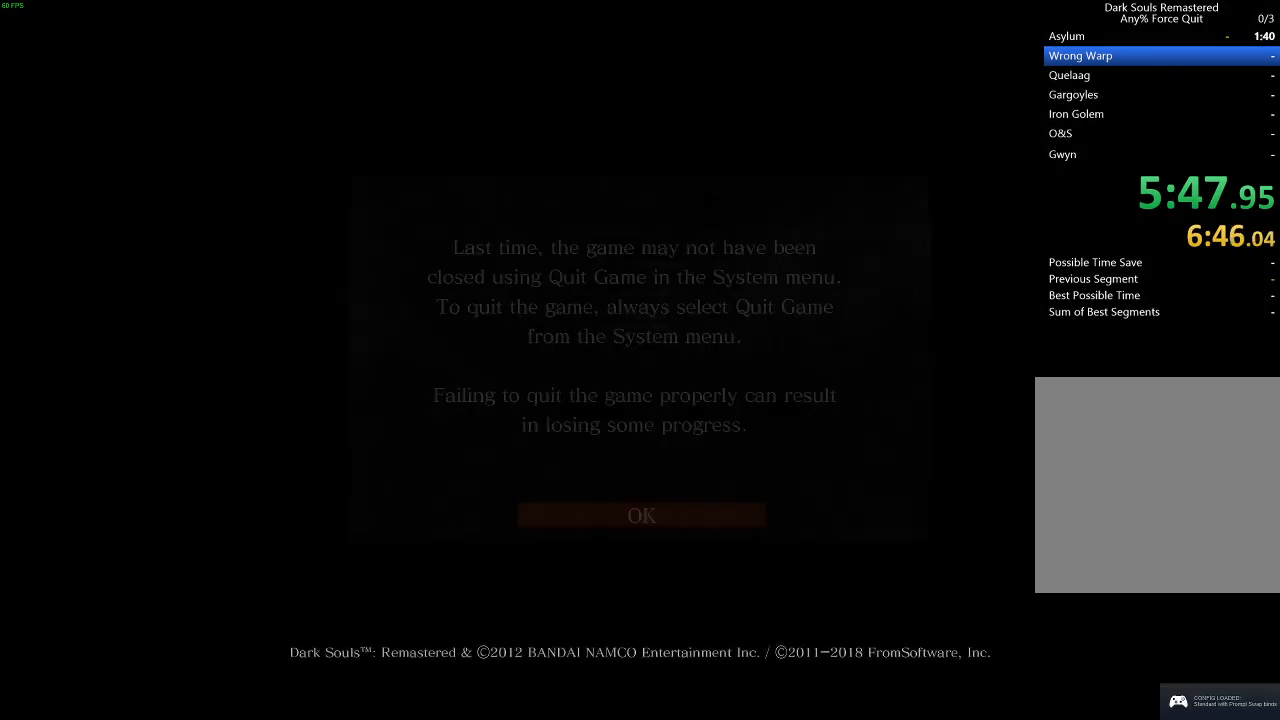
{"buttons": [], "left_stick": "center", "right_stick": "center", "events": [[67, "A", "down"], [133, "A", "up"], [233, "A", "down"], [300, "A", "up"], [367, "A", "down"], [467, "A", "up"]]}
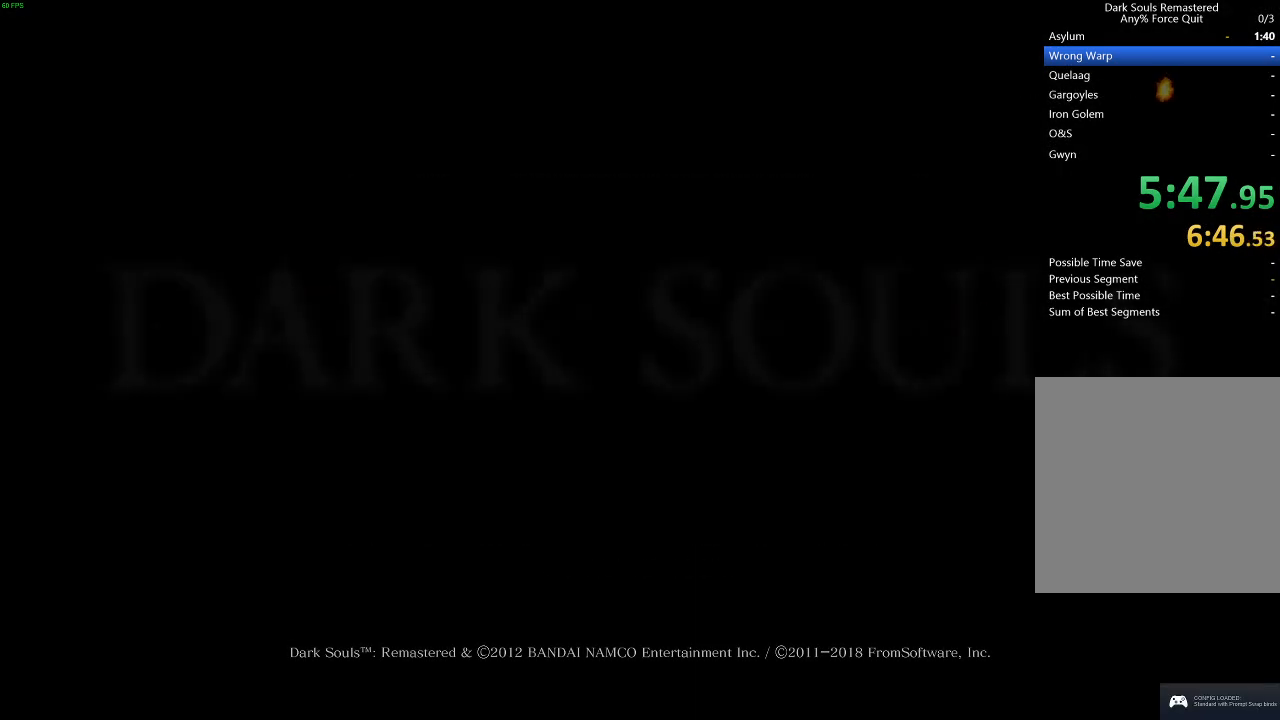
{"buttons": ["A"], "left_stick": "center", "right_stick": "center", "events": [[267, "A", "down"], [367, "A", "up"], [433, "A", "down"]]}
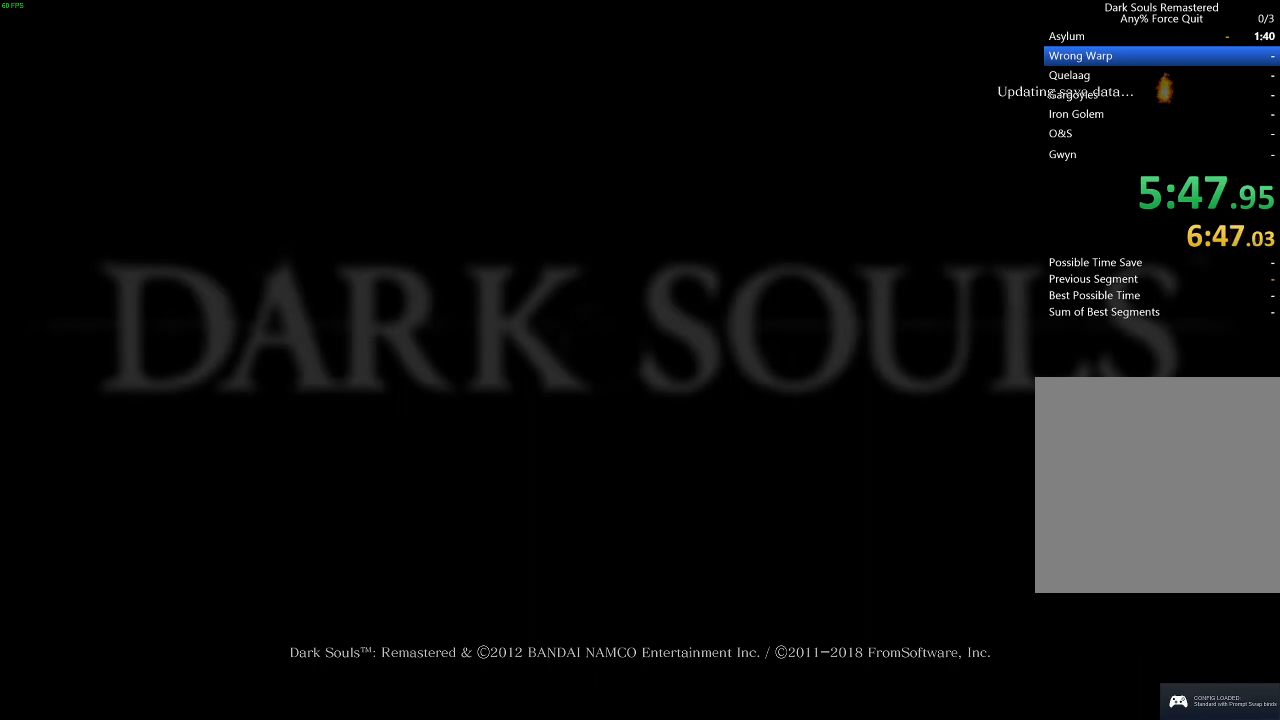
{"buttons": [], "left_stick": "center", "right_stick": "center", "events": [[33, "A", "up"], [100, "A", "down"], [167, "A", "up"], [267, "A", "down"], [333, "A", "up"], [400, "A", "down"], [467, "A", "up"]]}
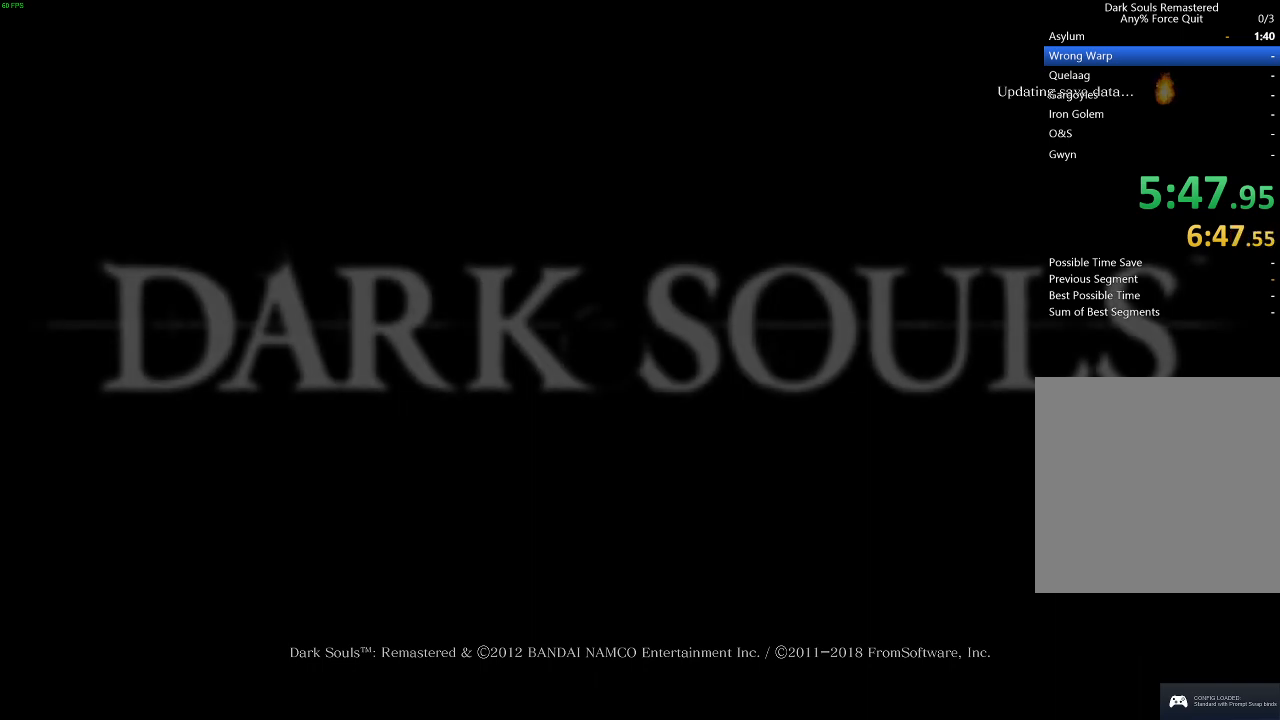
{"buttons": [], "left_stick": "center", "right_stick": "center", "events": [[67, "A", "down"], [133, "A", "up"], [200, "A", "down"], [267, "A", "up"], [367, "A", "down"], [433, "A", "up"]]}
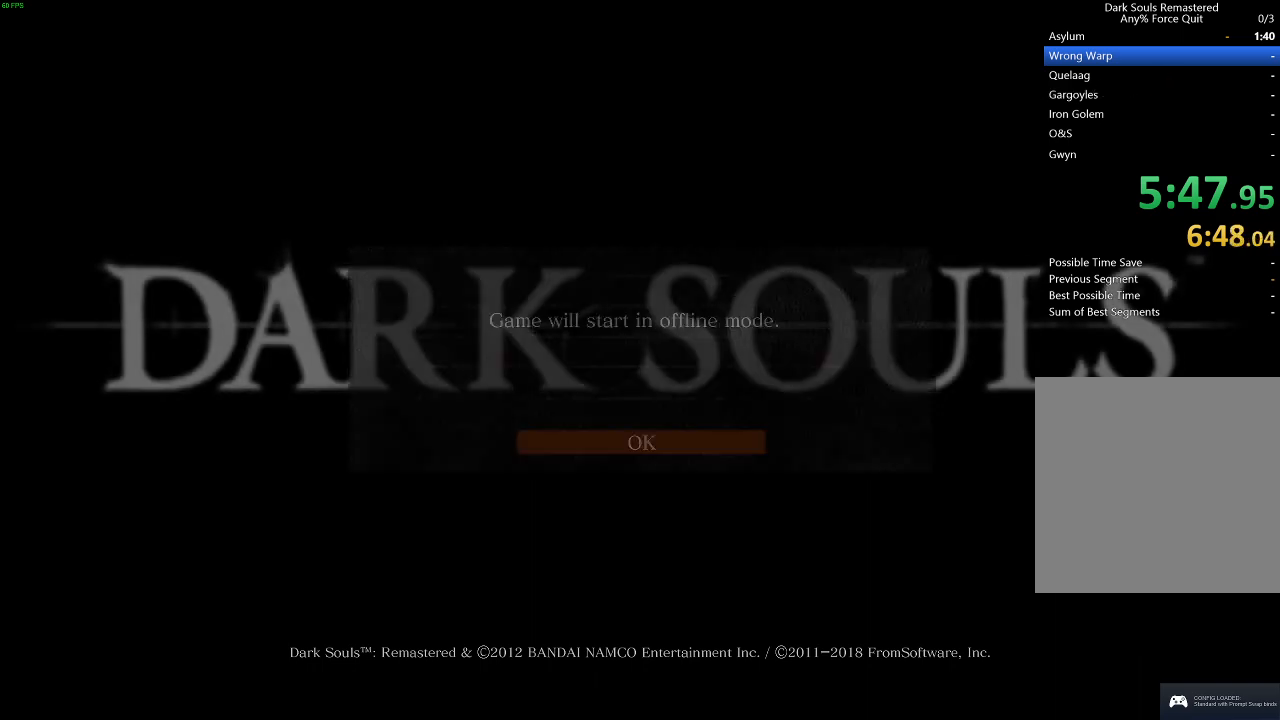
{"buttons": ["A"], "left_stick": "center", "right_stick": "center", "events": [[33, "A", "down"], [100, "A", "up"], [167, "A", "down"], [233, "A", "up"], [300, "A", "down"], [400, "A", "up"], [467, "A", "down"]]}
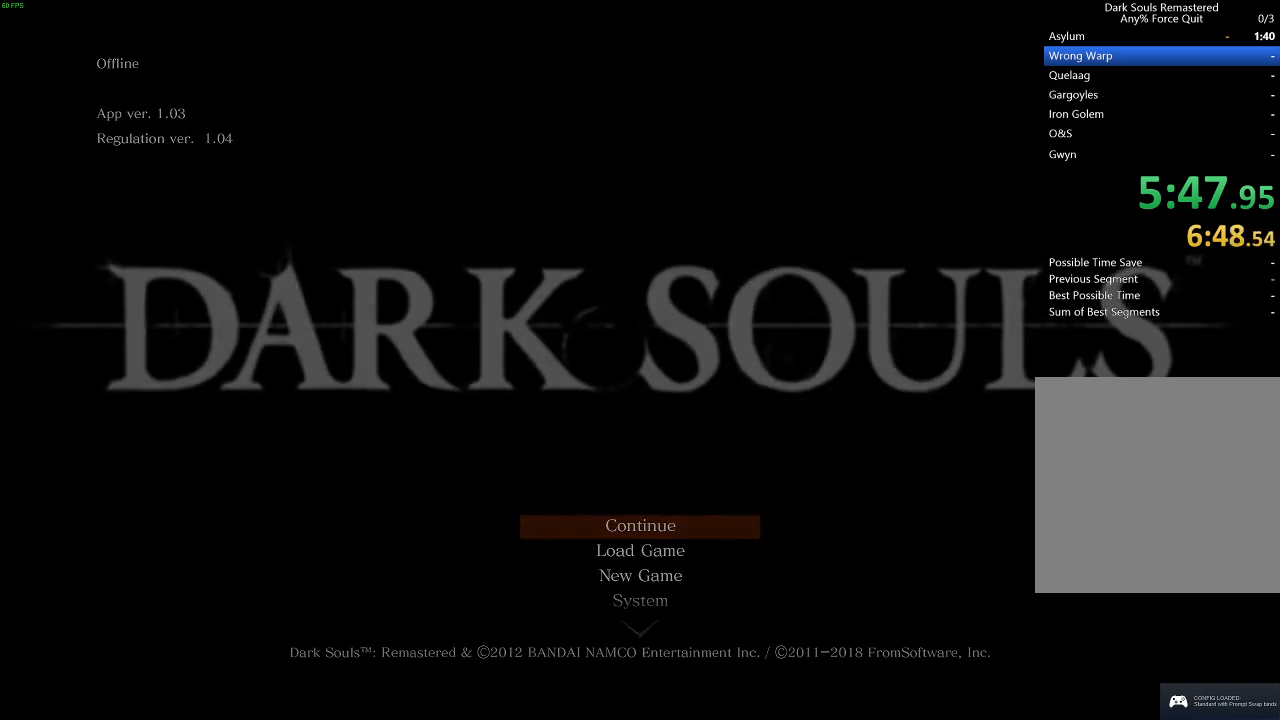
{"buttons": [], "left_stick": "center", "right_stick": "center", "events": [[33, "A", "up"], [100, "A", "down"], [200, "A", "up"], [233, "A", "down"], [333, "A", "up"]]}
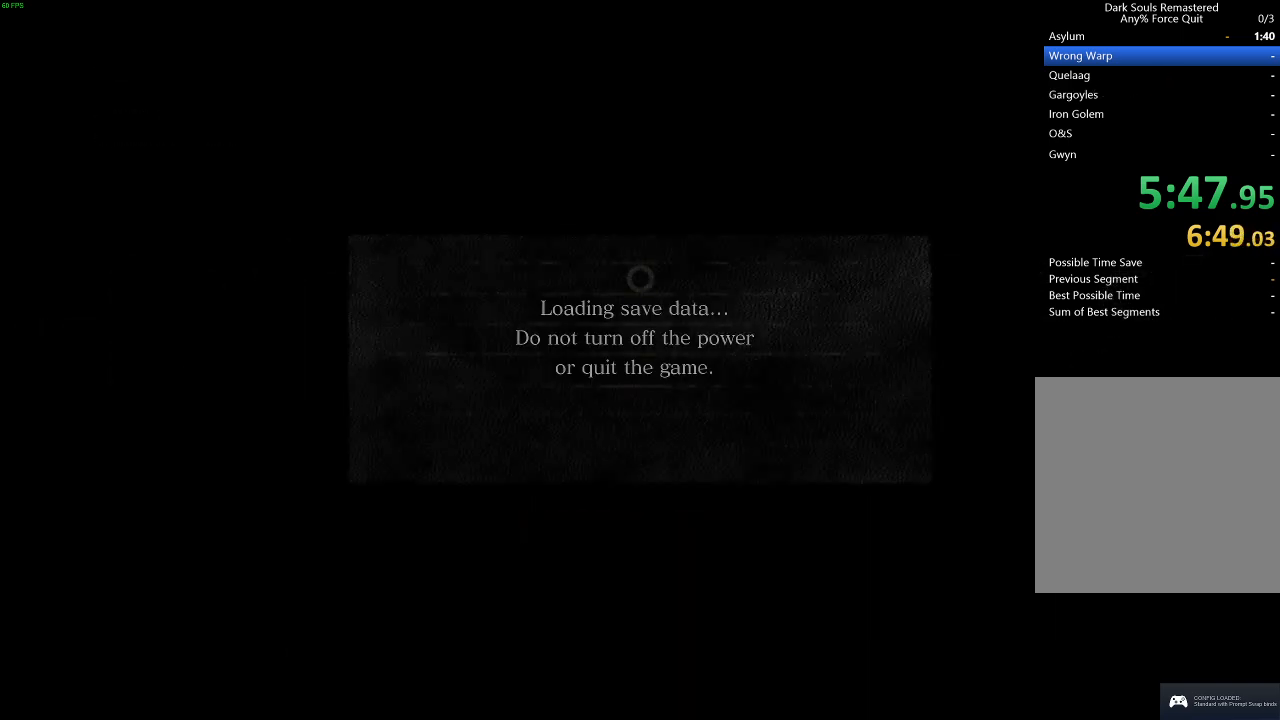
{"buttons": [], "left_stick": "center", "right_stick": "center", "events": []}
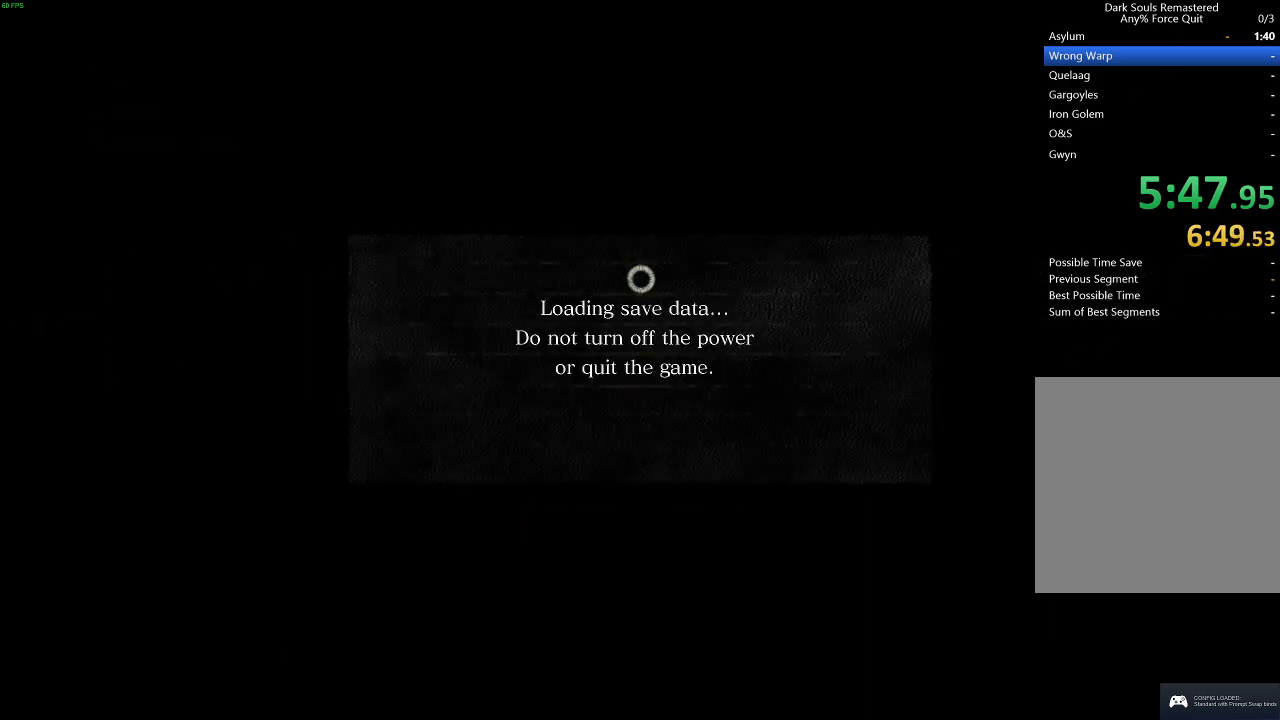
{"buttons": [], "left_stick": "center", "right_stick": "center", "events": []}
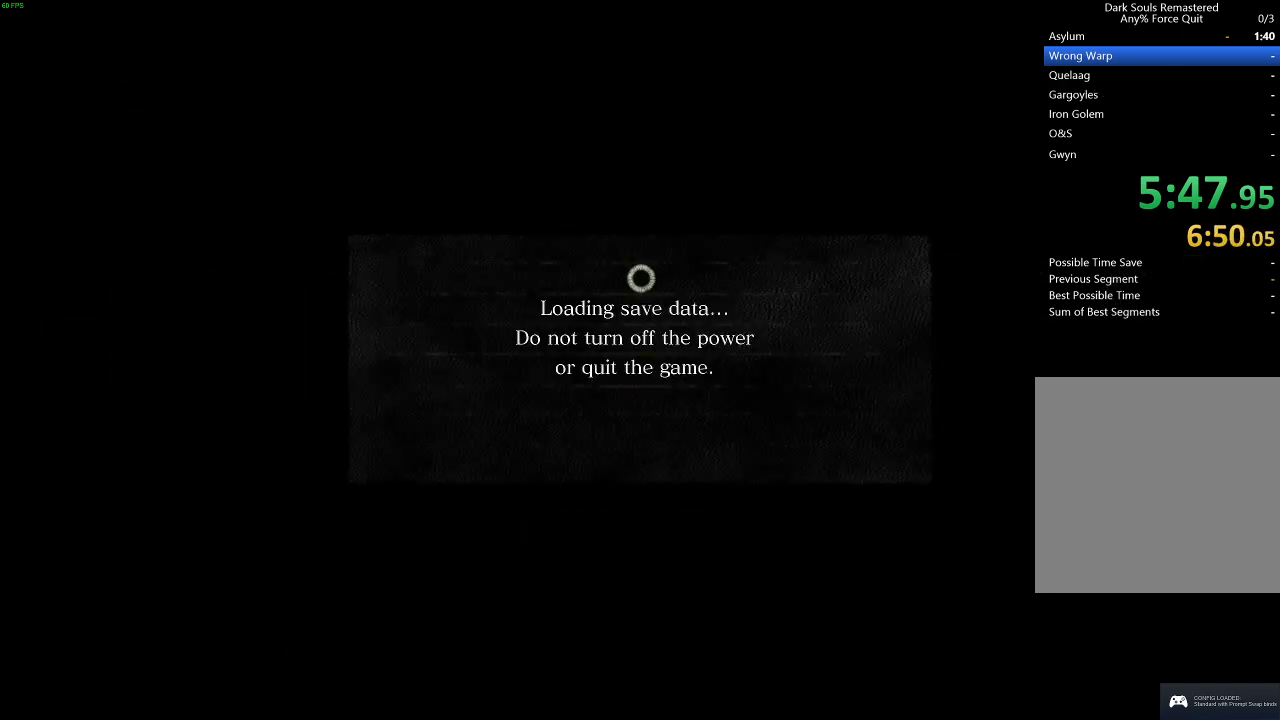
{"buttons": [], "left_stick": "center", "right_stick": "center", "events": []}
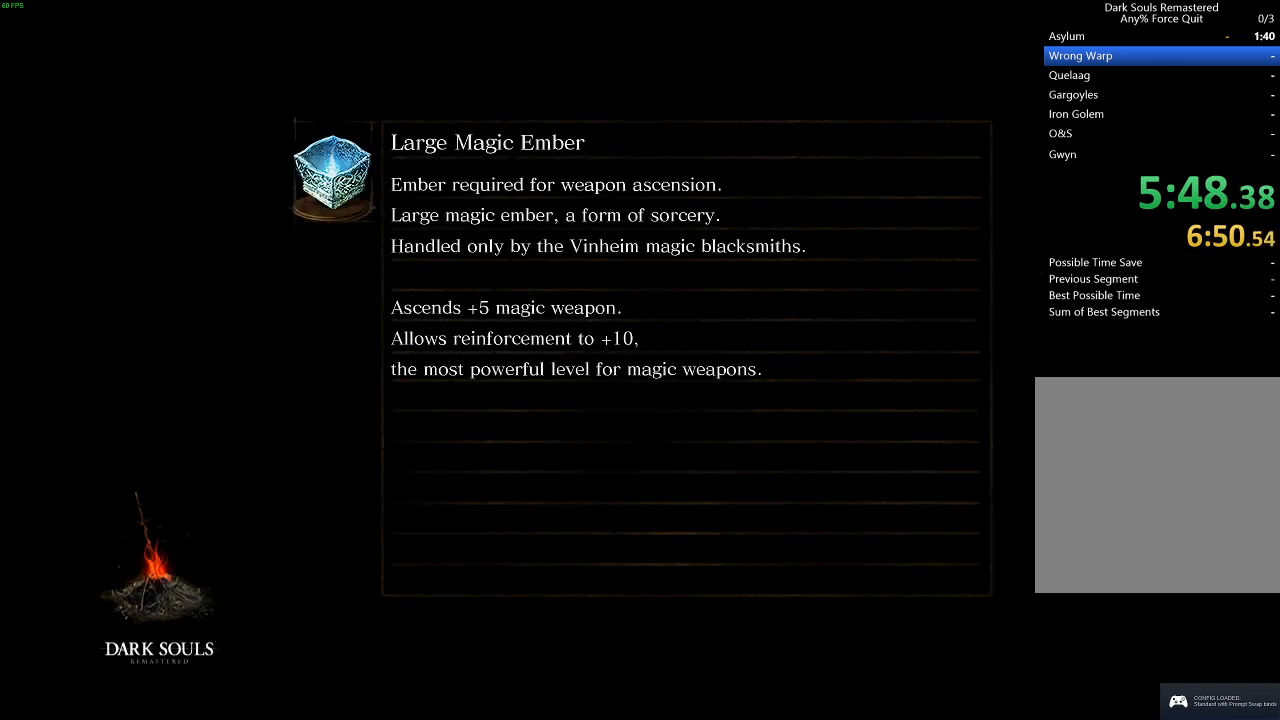
{"buttons": [], "left_stick": "center", "right_stick": "center", "events": []}
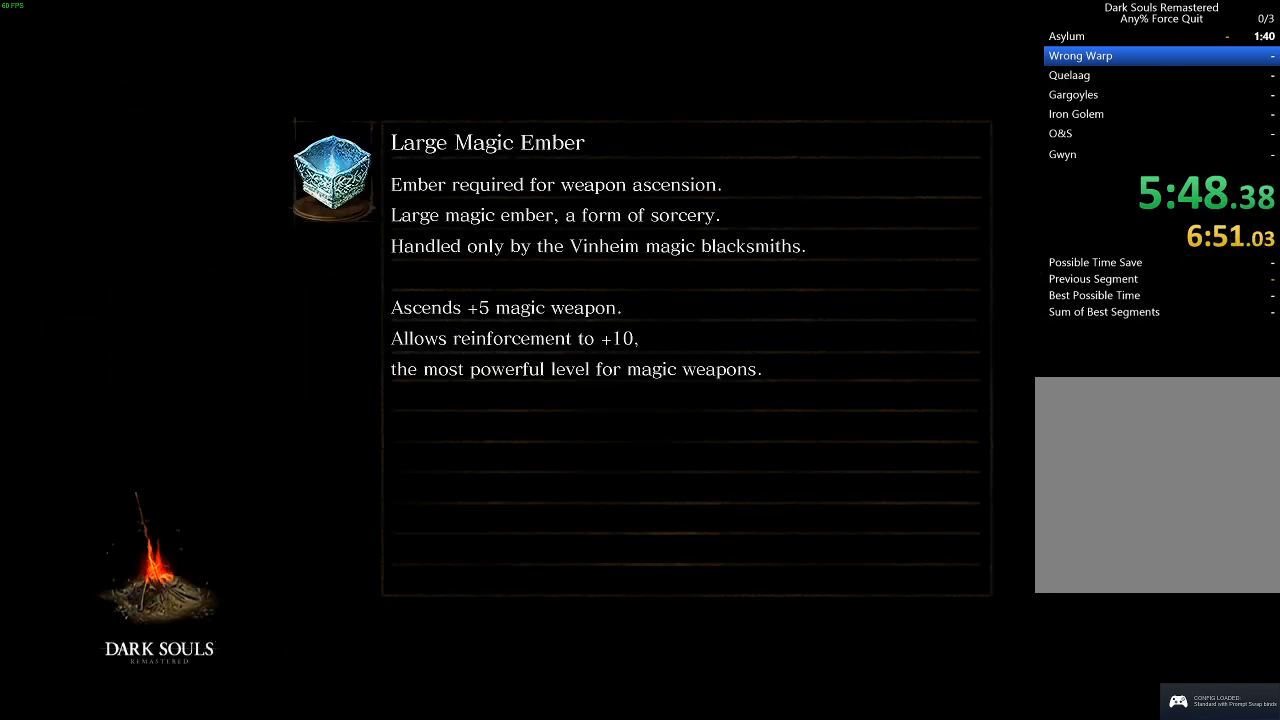
{"buttons": [], "left_stick": "center", "right_stick": "center", "events": []}
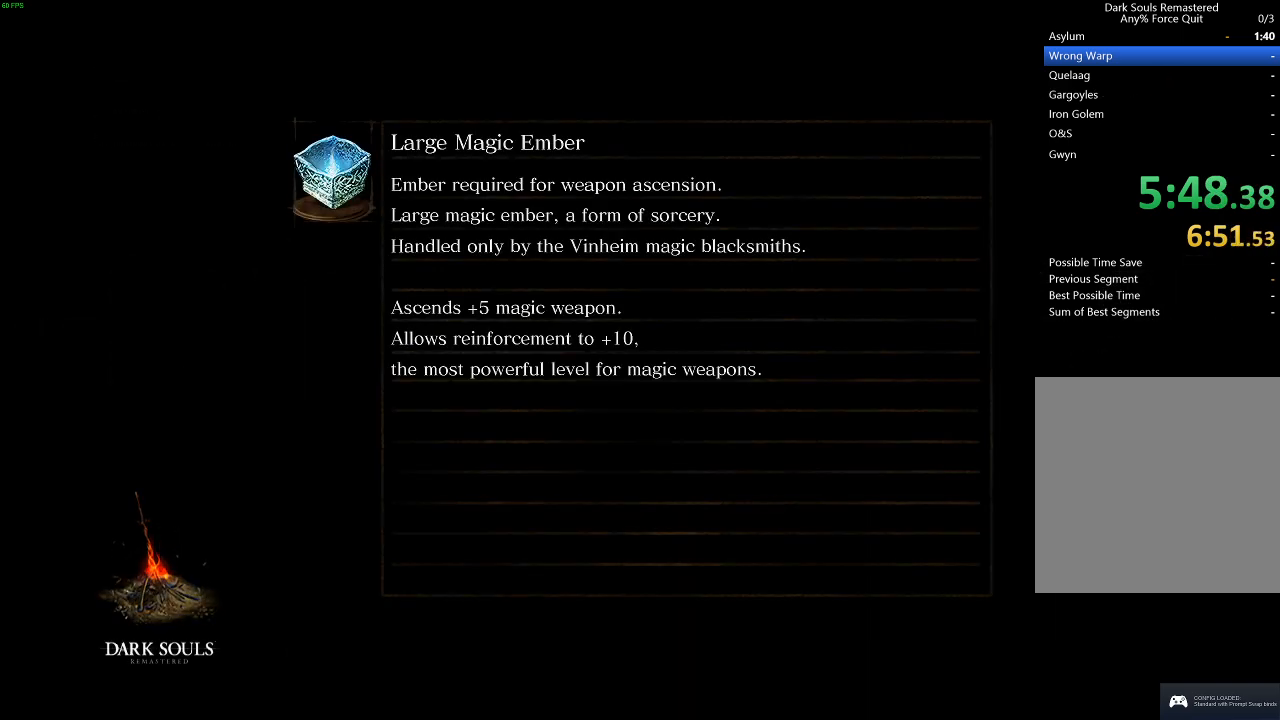
{"buttons": [], "left_stick": "center", "right_stick": "center", "events": []}
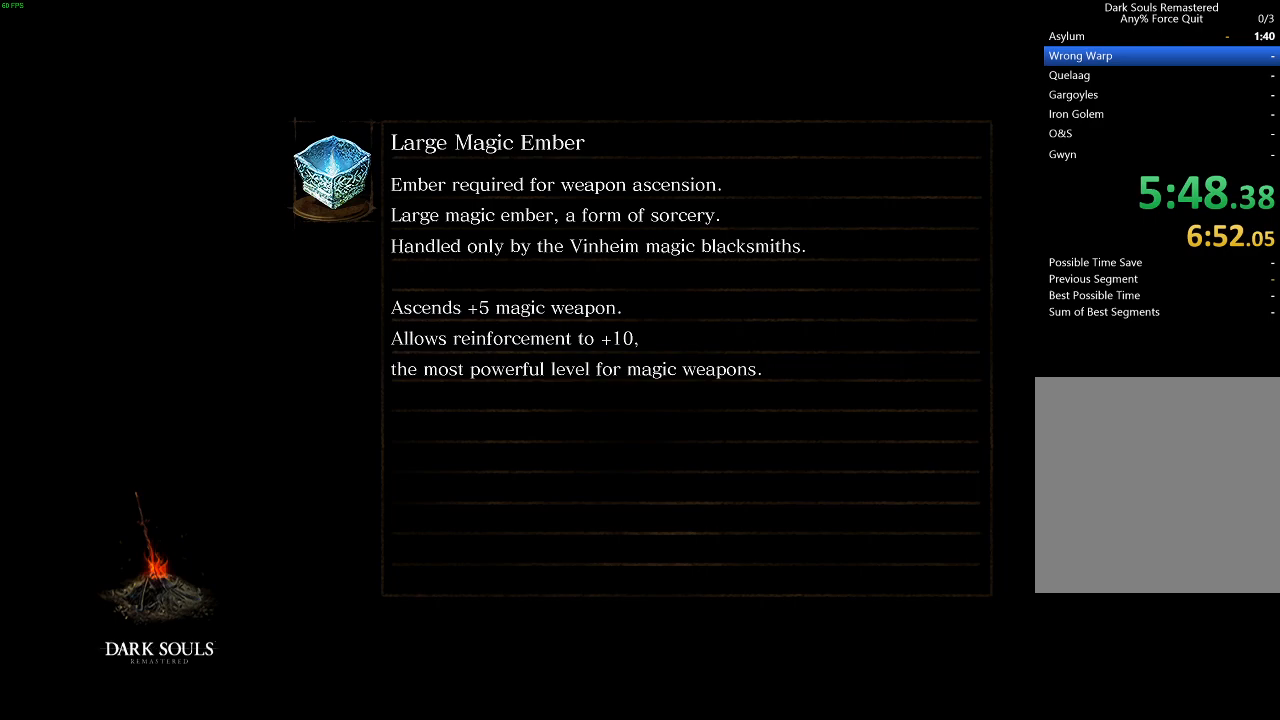
{"buttons": [], "left_stick": "center", "right_stick": "center", "events": []}
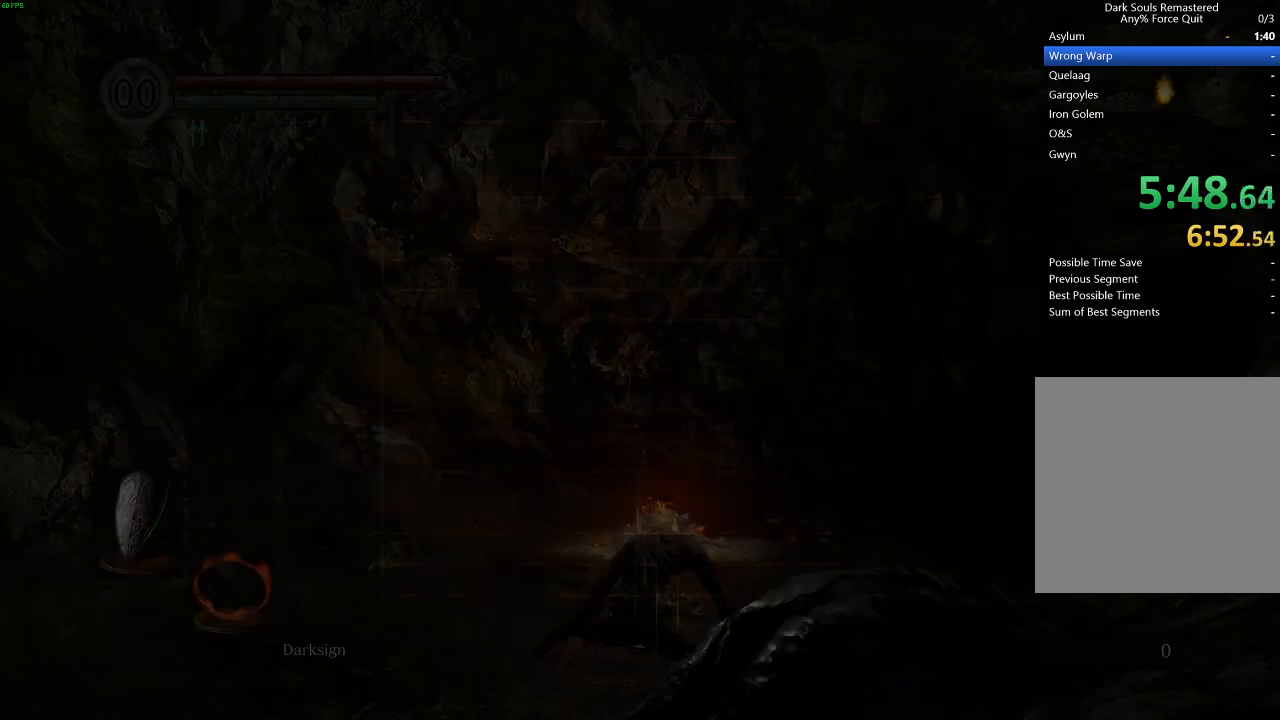
{"buttons": [], "left_stick": "center", "right_stick": "down", "events": [[500, "right_stick", "down"]]}
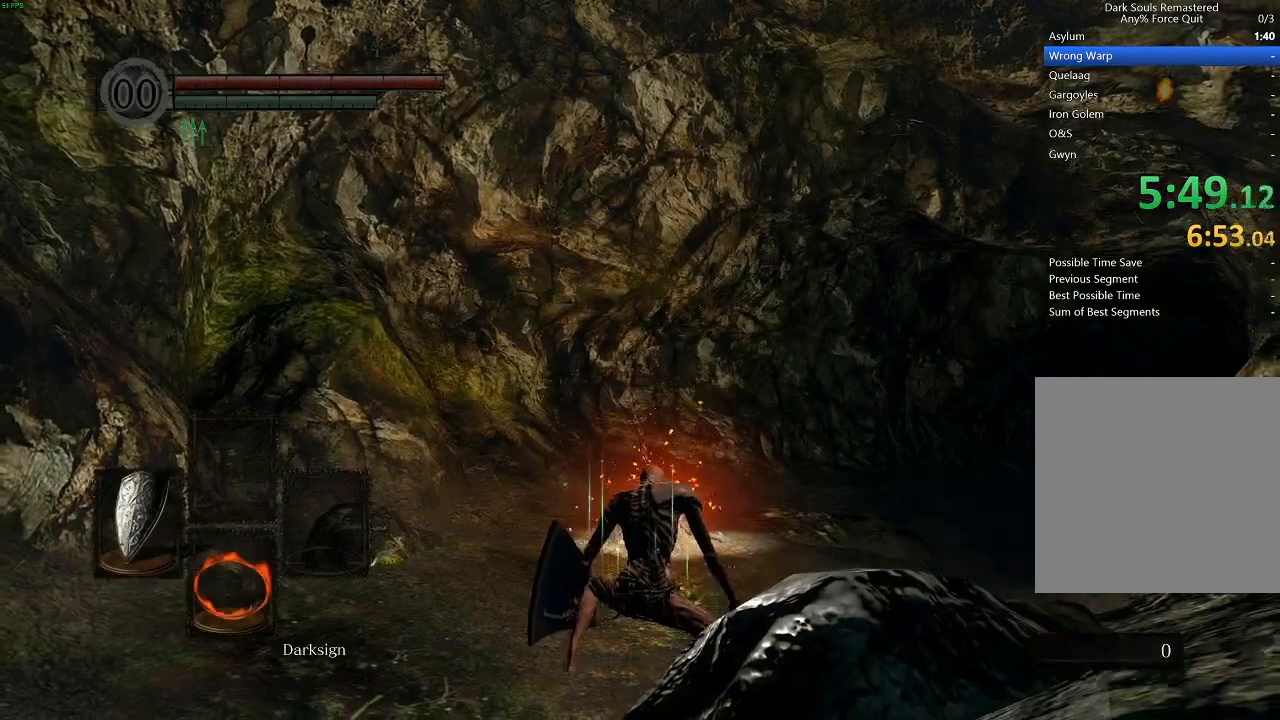
{"buttons": [], "left_stick": "center", "right_stick": "center", "events": [[167, "right_stick", "down-right"], [300, "right_stick", "center"]]}
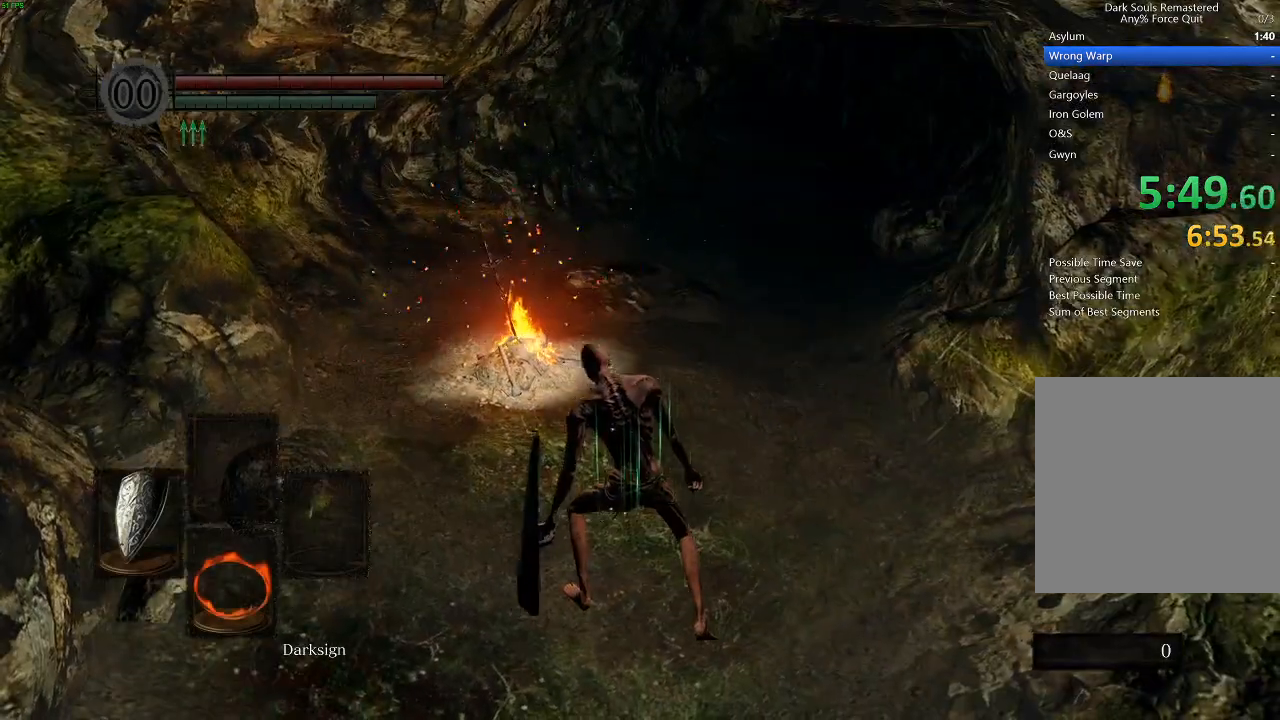
{"buttons": [], "left_stick": "center", "right_stick": "center", "events": []}
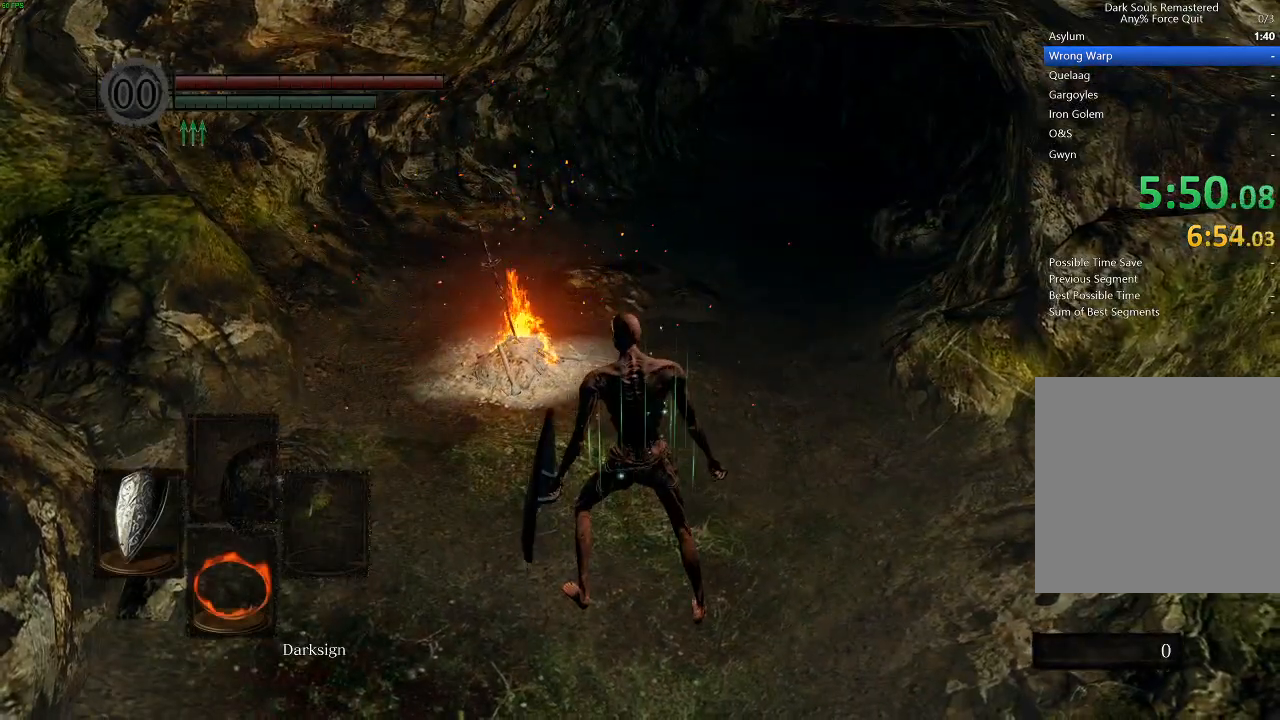
{"buttons": ["A"], "left_stick": "center", "right_stick": "center", "events": [[200, "X", "down"], [500, "A", "down"], [500, "X", "up"]]}
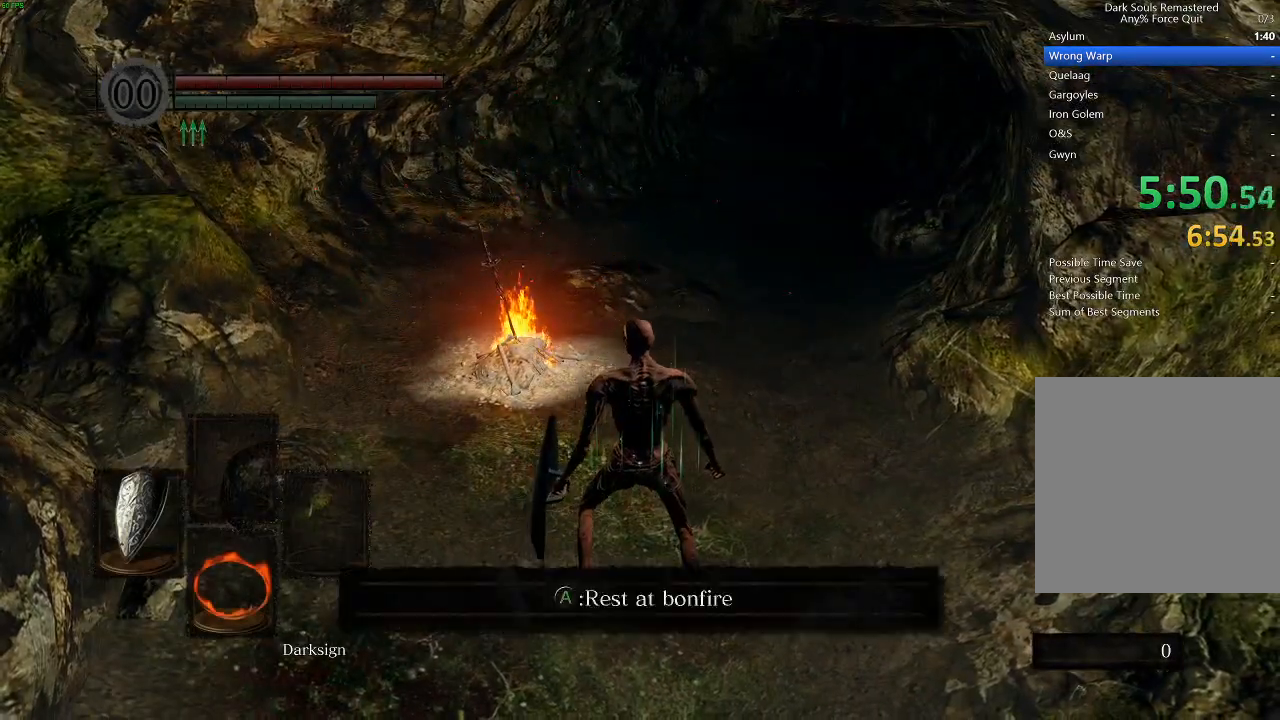
{"buttons": [], "left_stick": "center", "right_stick": "center", "events": [[300, "A", "up"]]}
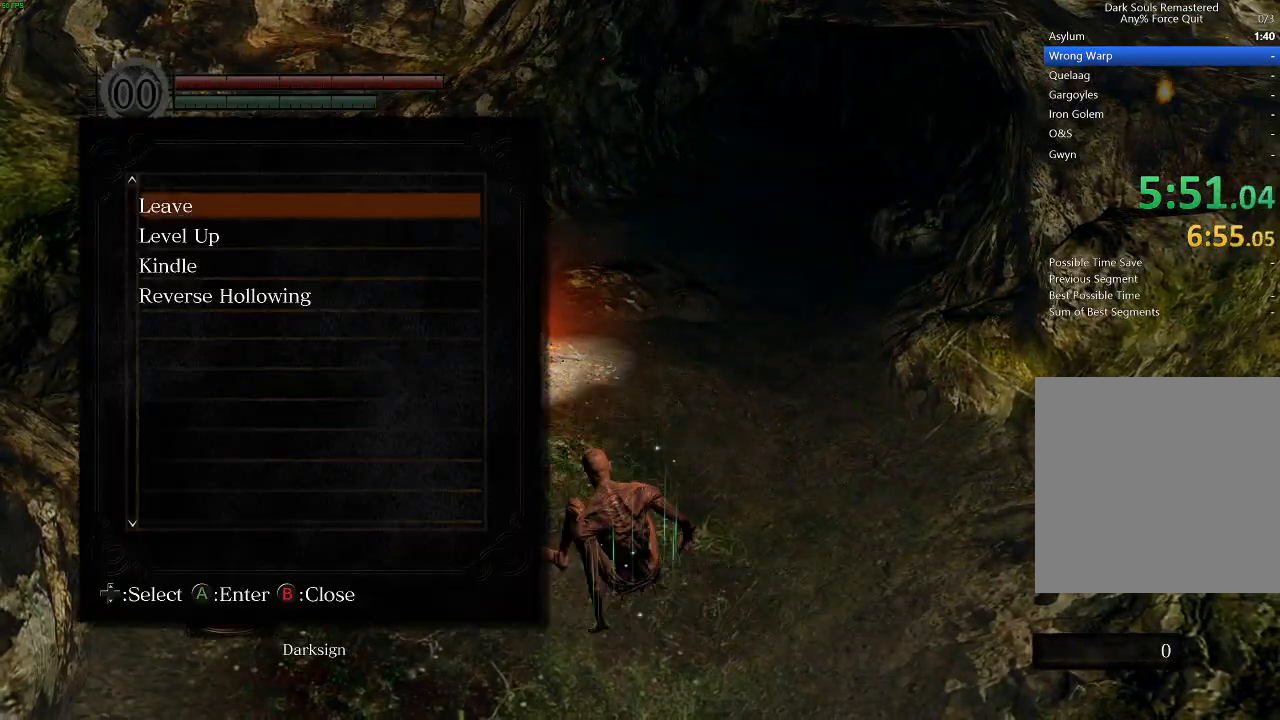
{"buttons": ["B"], "left_stick": "center", "right_stick": "center", "events": [[367, "B", "down"]]}
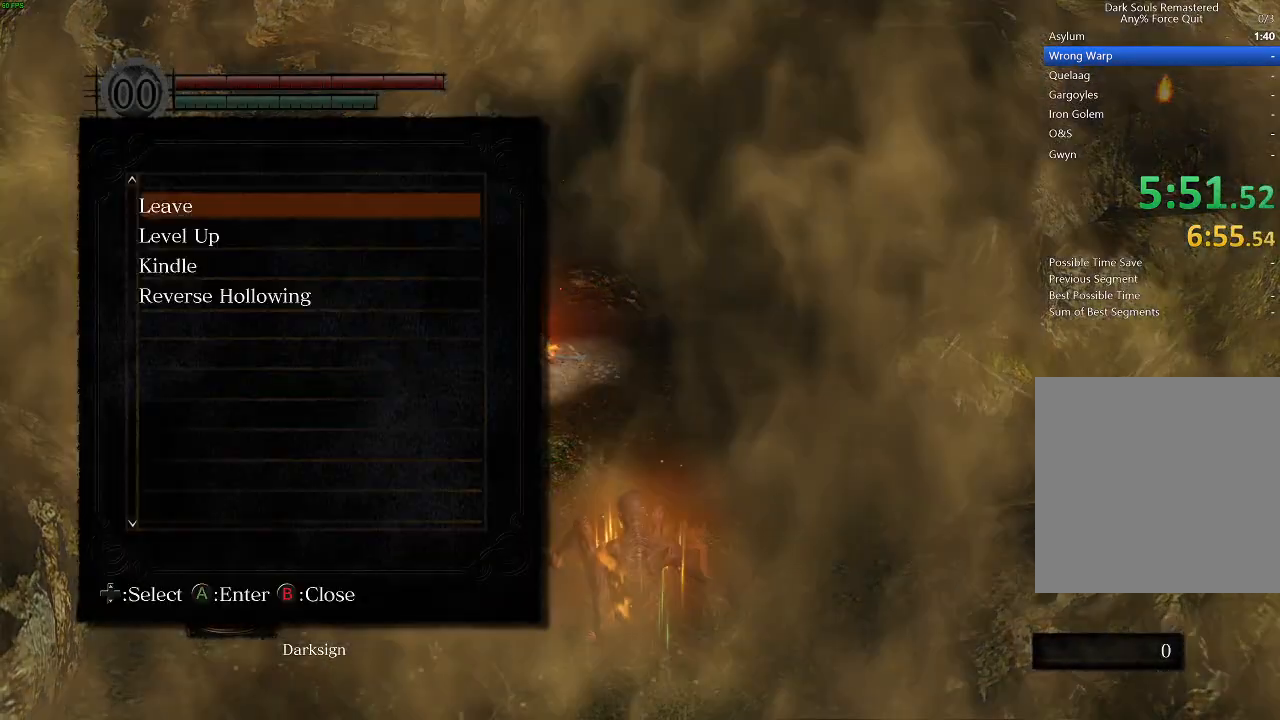
{"buttons": [], "left_stick": "up", "right_stick": "center", "events": [[133, "B", "up"], [200, "B", "down"], [267, "left_stick", "up"], [300, "B", "up"], [333, "B", "down"], [467, "B", "up"]]}
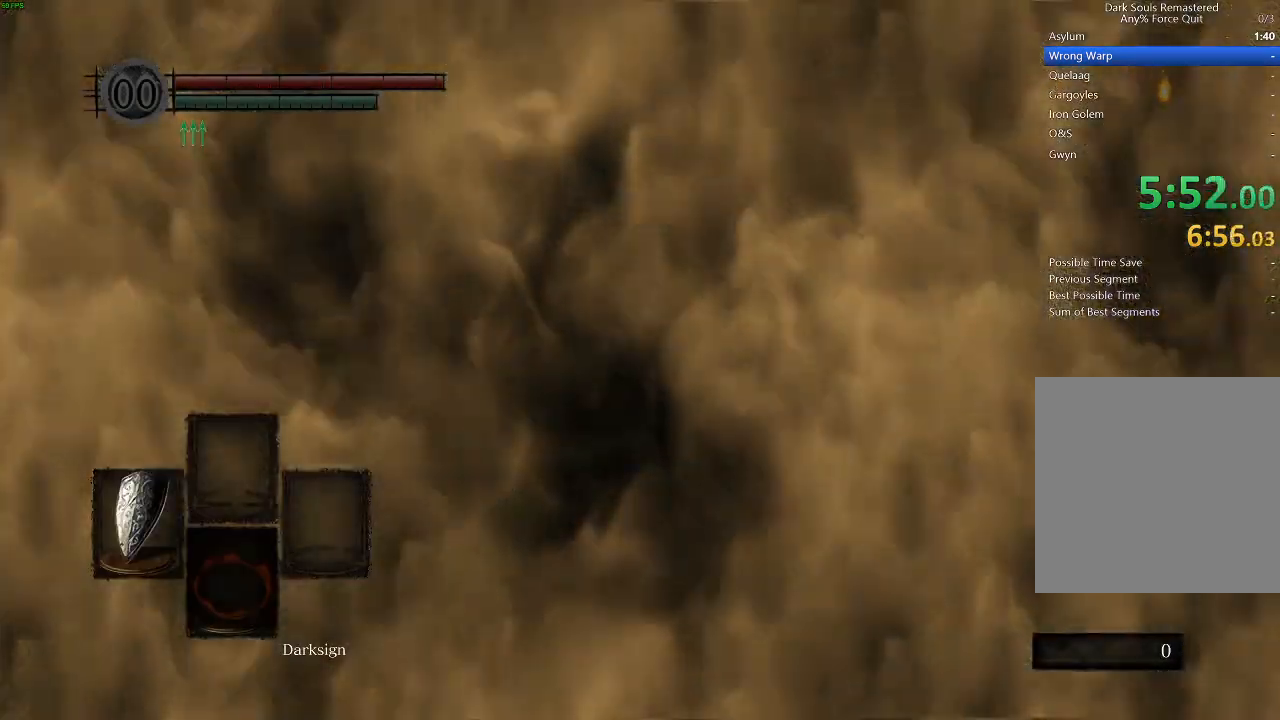
{"buttons": [], "left_stick": "up", "right_stick": "center", "events": [[233, "right_stick", "up-right"], [433, "right_stick", "center"]]}
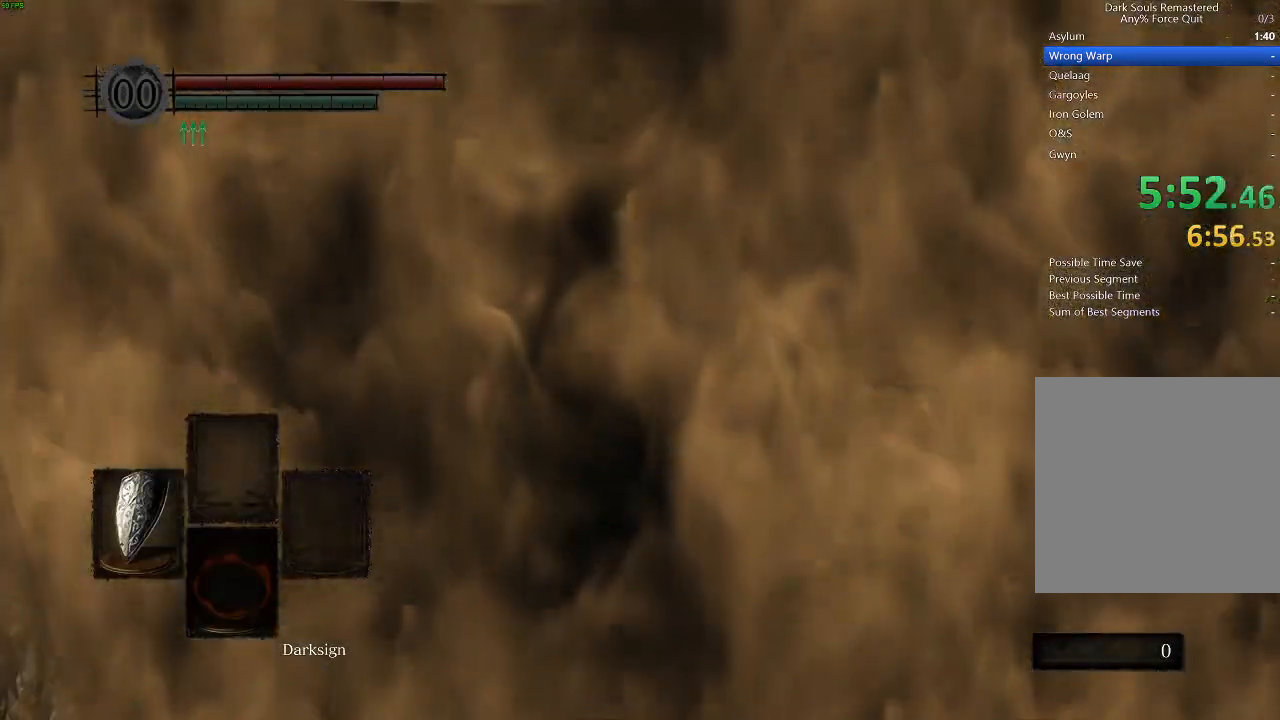
{"buttons": [], "left_stick": "up", "right_stick": "center", "events": [[367, "B", "down"], [500, "B", "up"]]}
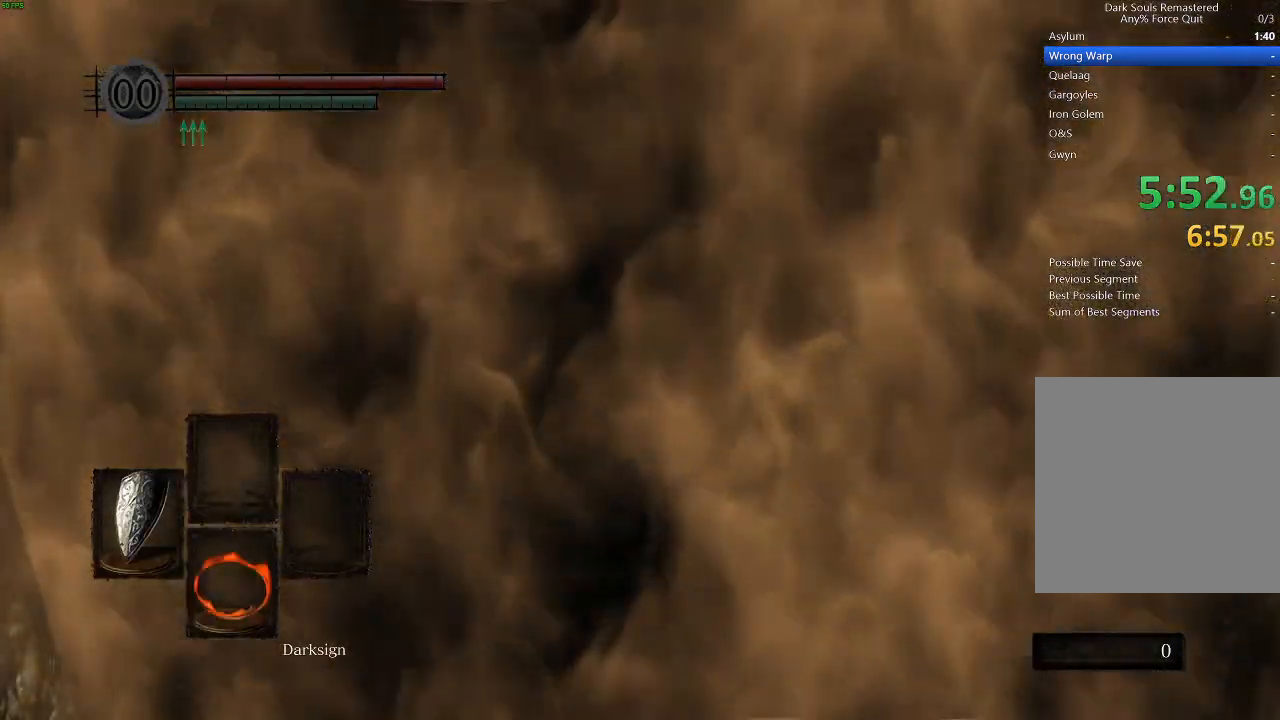
{"buttons": [], "left_stick": "up", "right_stick": "center", "events": [[267, "right_stick", "up"], [333, "right_stick", "center"]]}
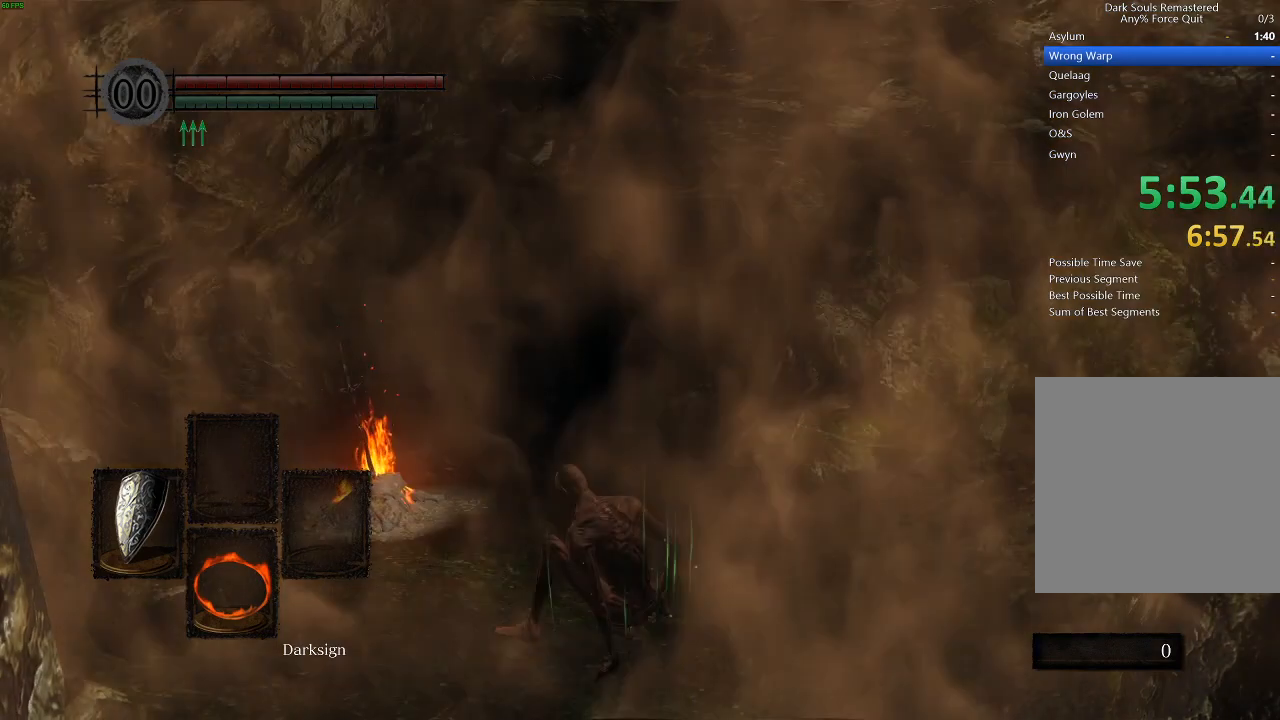
{"buttons": [], "left_stick": "up-right", "right_stick": "center", "events": [[200, "left_stick", "up-right"]]}
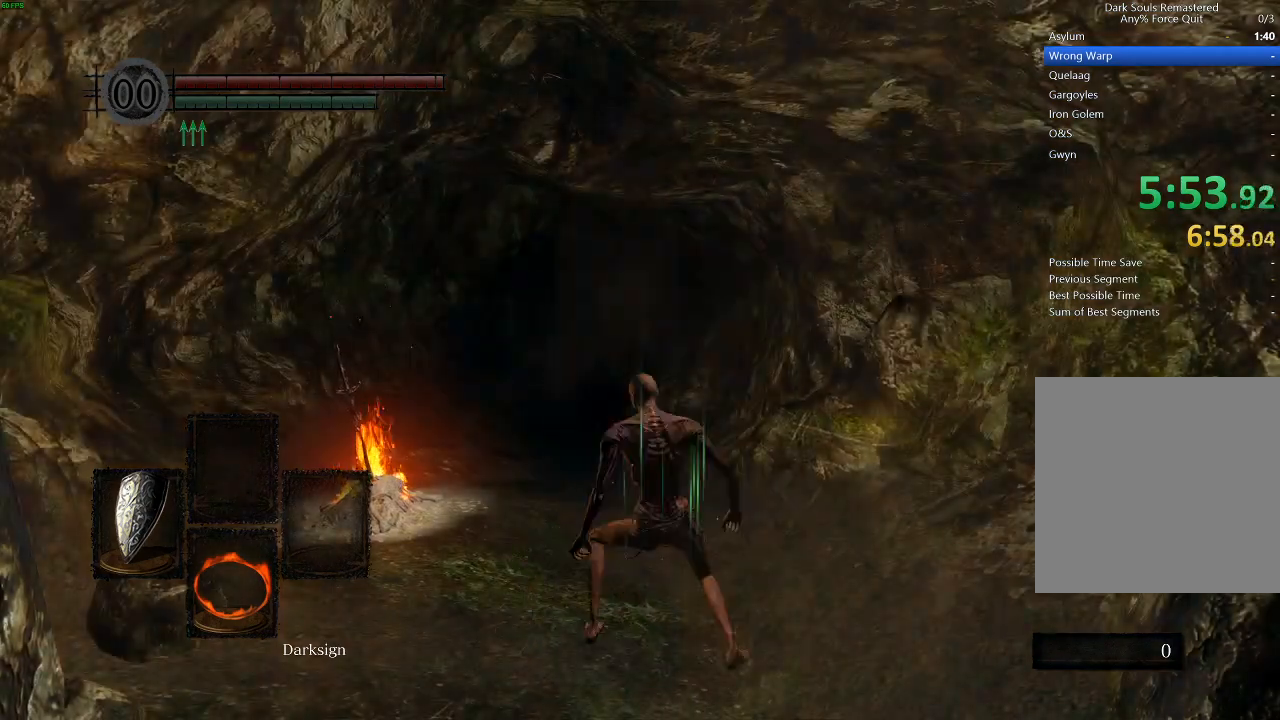
{"buttons": ["A"], "left_stick": "center", "right_stick": "center", "events": [[200, "left_stick", "right"], [300, "X", "down"], [300, "left_stick", "down-right"], [400, "left_stick", "center"], [467, "X", "up"], [500, "A", "down"]]}
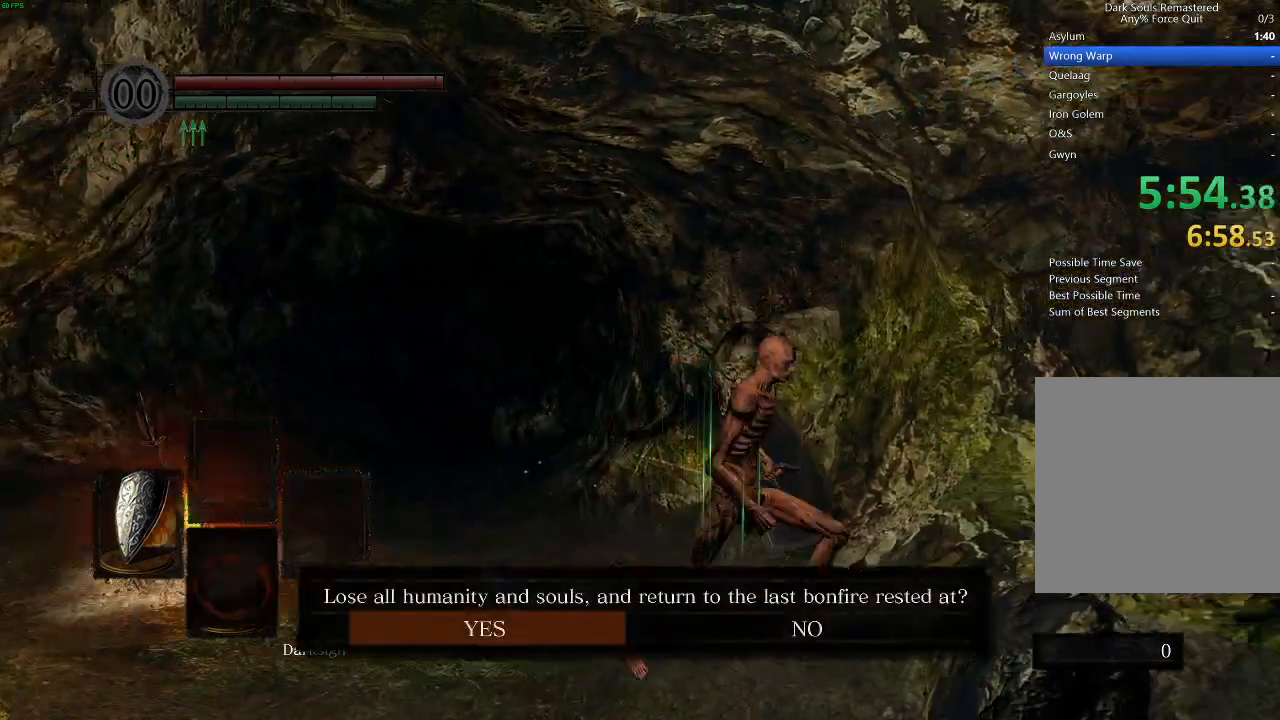
{"buttons": [], "left_stick": "center", "right_stick": "center", "events": [[200, "A", "up"]]}